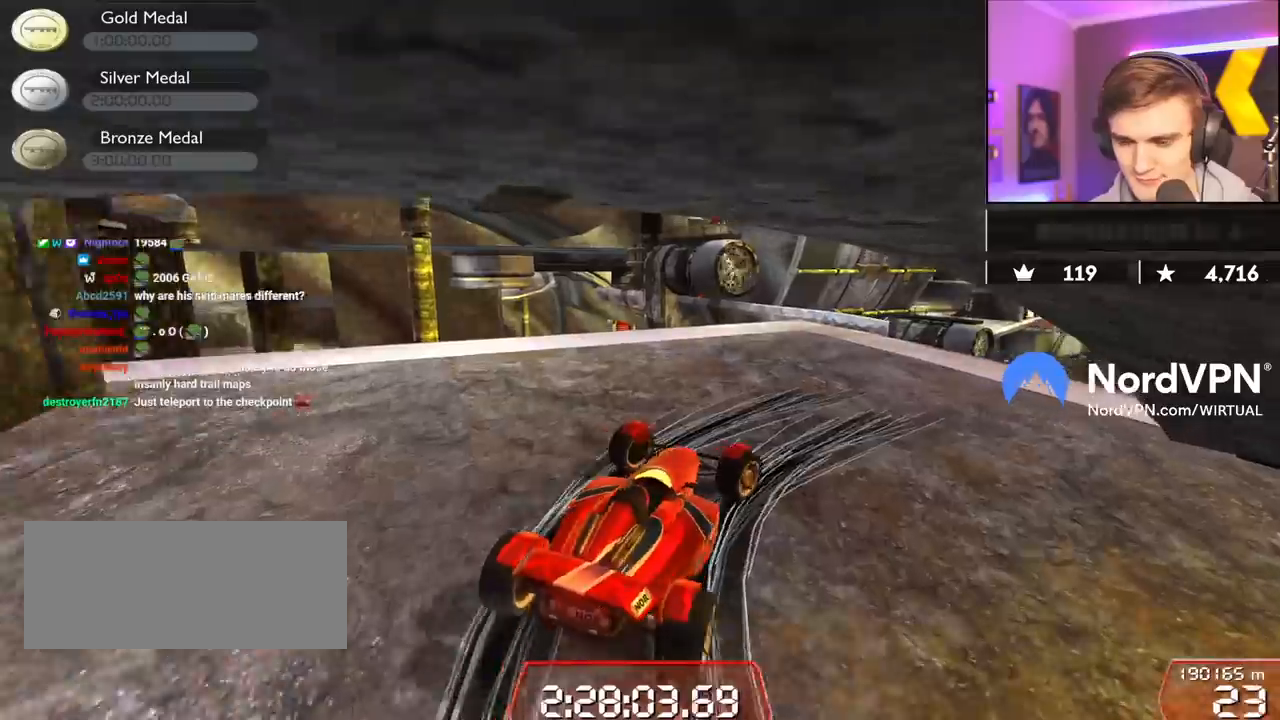
Gameplay with keyboard; each line is a JSON object with the keys held at the frame after it. "events" lists presses ("down") and releases ("up") of "brake", "down", "left", "right" and "up" between this image and that frame as [ms after this image, input, new state], when the widget could be followed in between. No other keys are recorded. Mouse input is not recorded. Key names are as the overlay labels them; some are game actions (e.g. jump) rather than physical keys.
{"keys": ["up"], "events": [[50, "down", "up"], [367, "right", "up"]]}
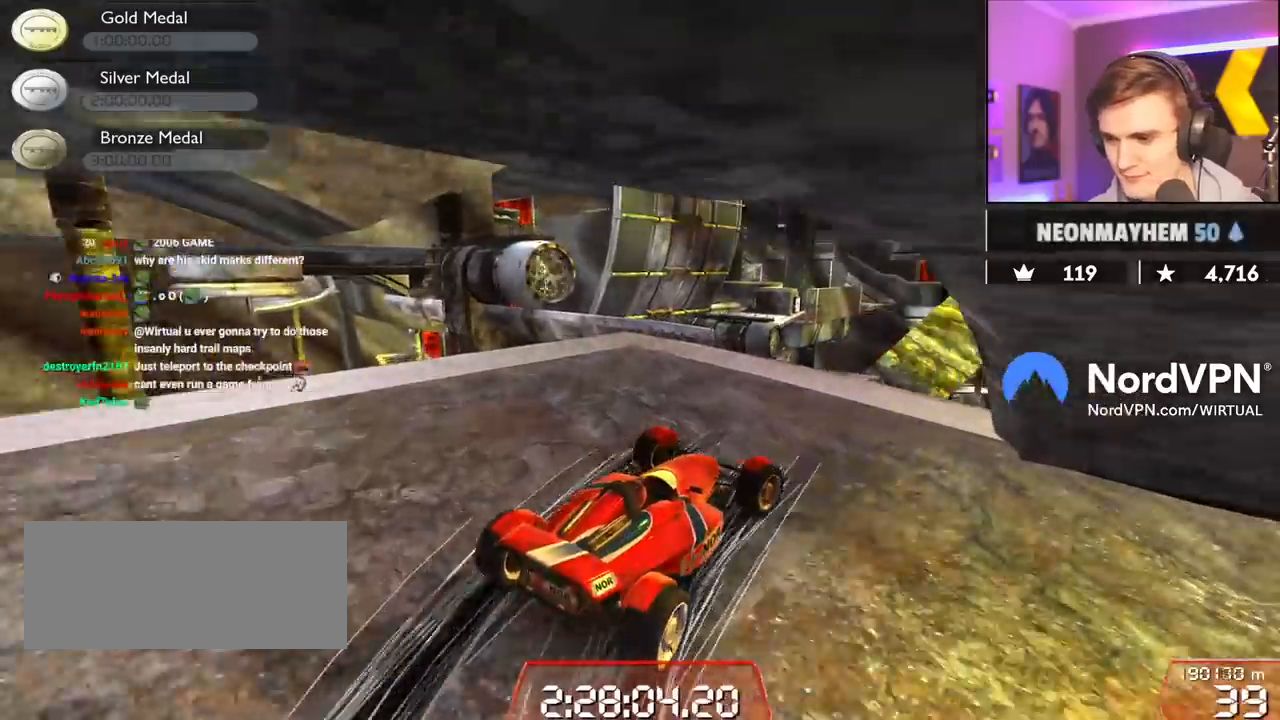
{"keys": ["left", "up"], "events": [[67, "left", "down"], [150, "left", "up"], [300, "left", "down"]]}
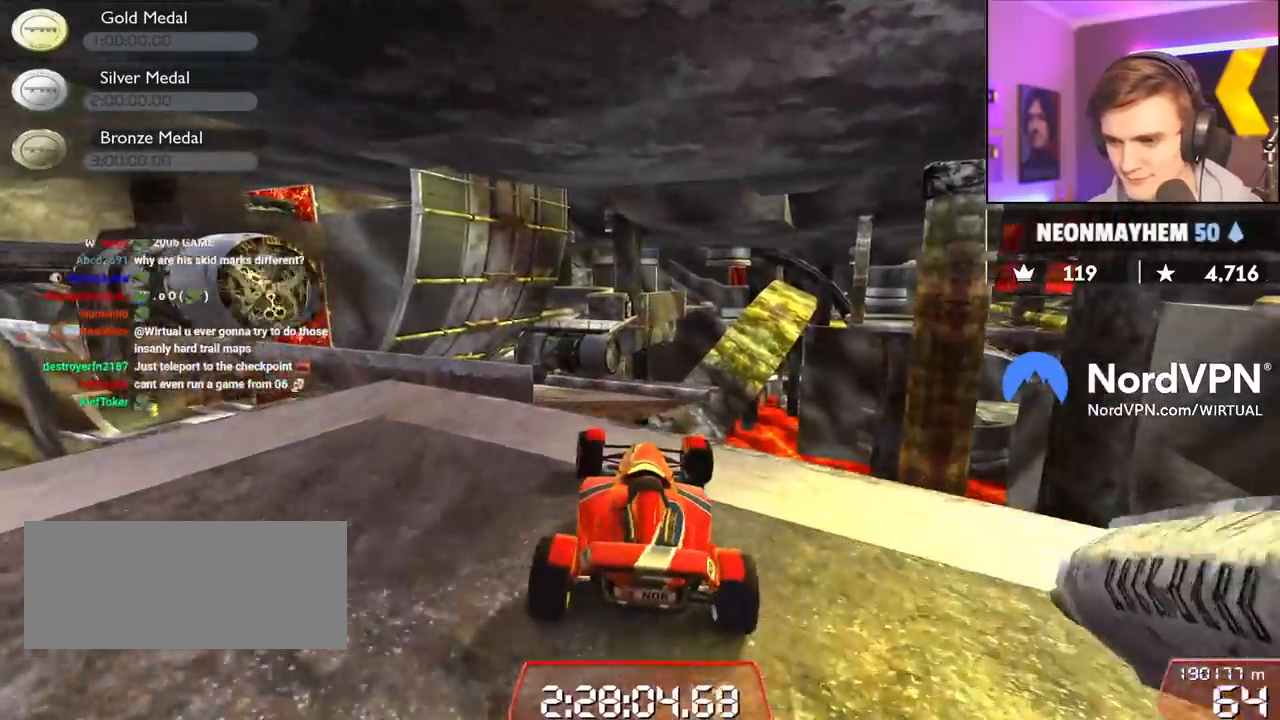
{"keys": ["up"], "events": [[117, "left", "up"], [267, "right", "down"], [317, "right", "up"]]}
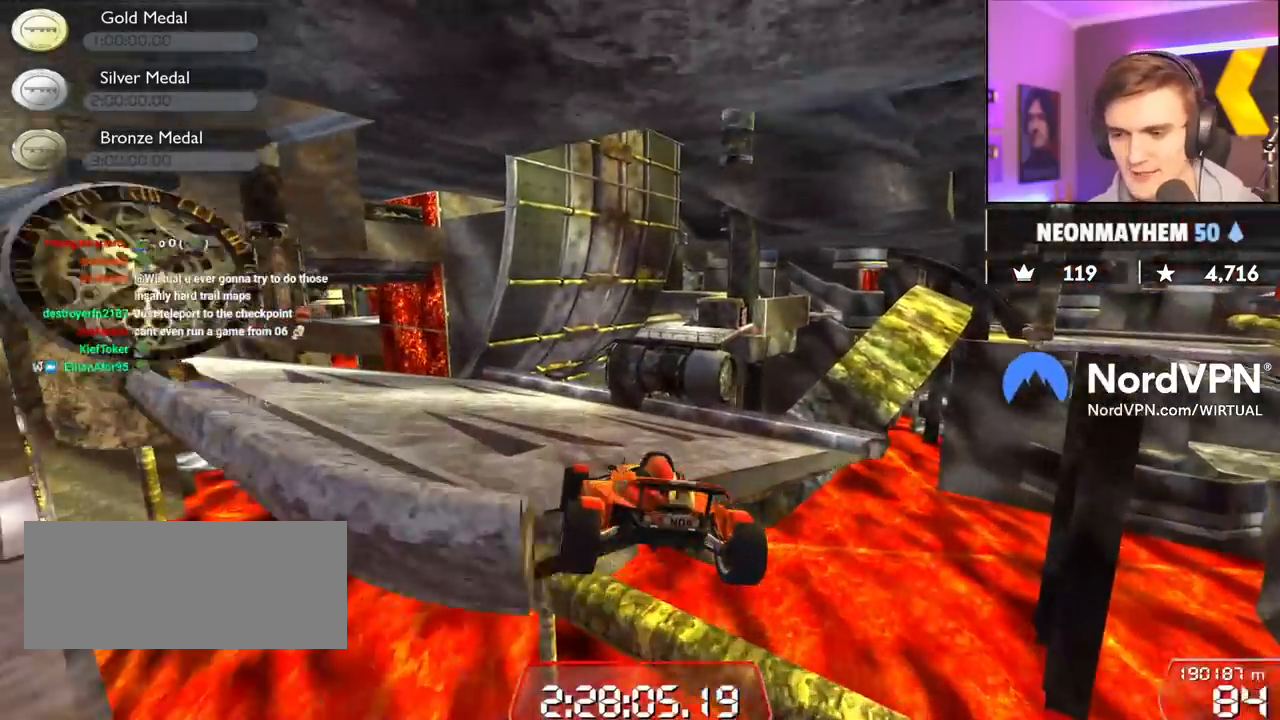
{"keys": ["left", "up"], "events": [[134, "left", "down"], [284, "left", "up"], [367, "left", "down"]]}
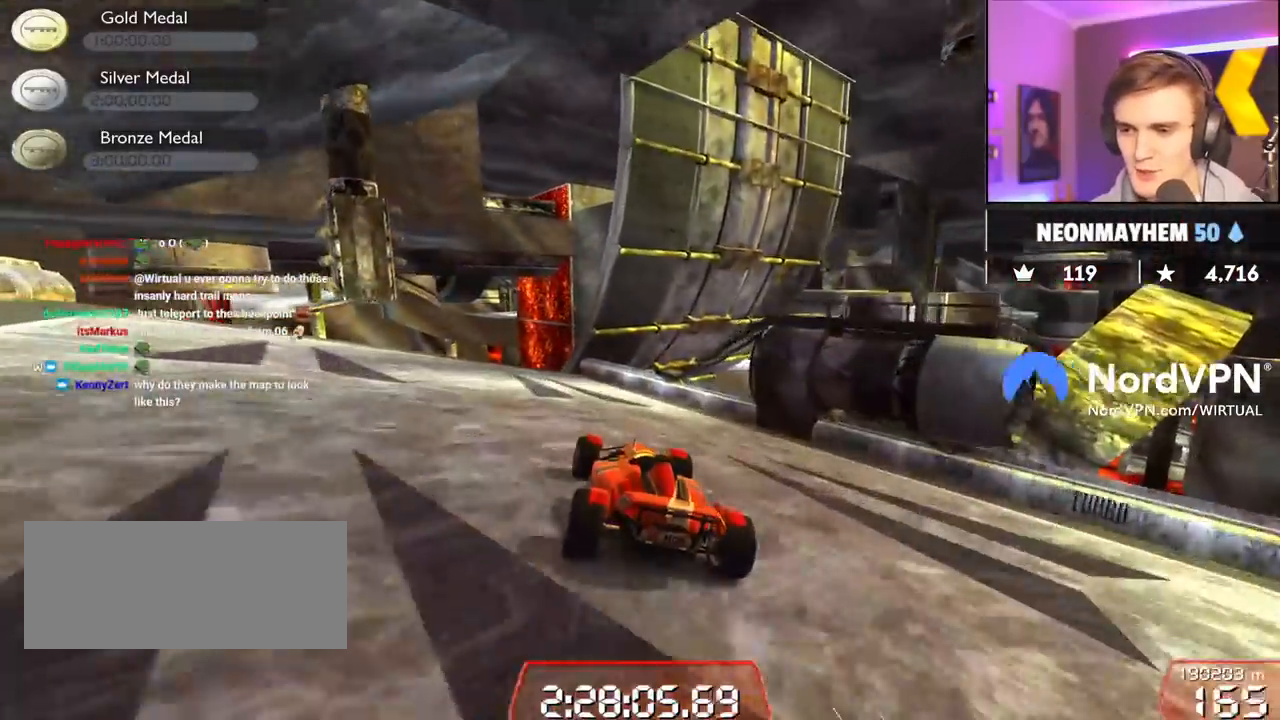
{"keys": ["up"], "events": [[150, "left", "up"], [250, "right", "down"], [334, "right", "up"]]}
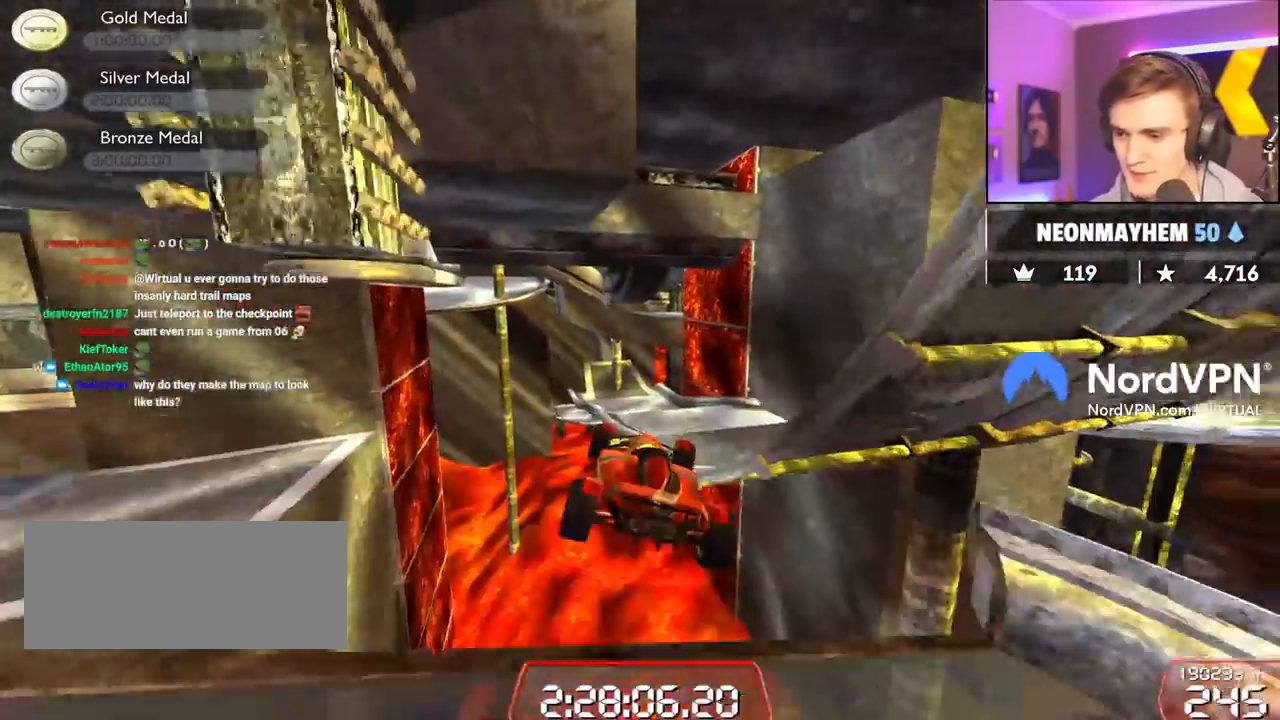
{"keys": ["right", "up"], "events": [[334, "right", "down"]]}
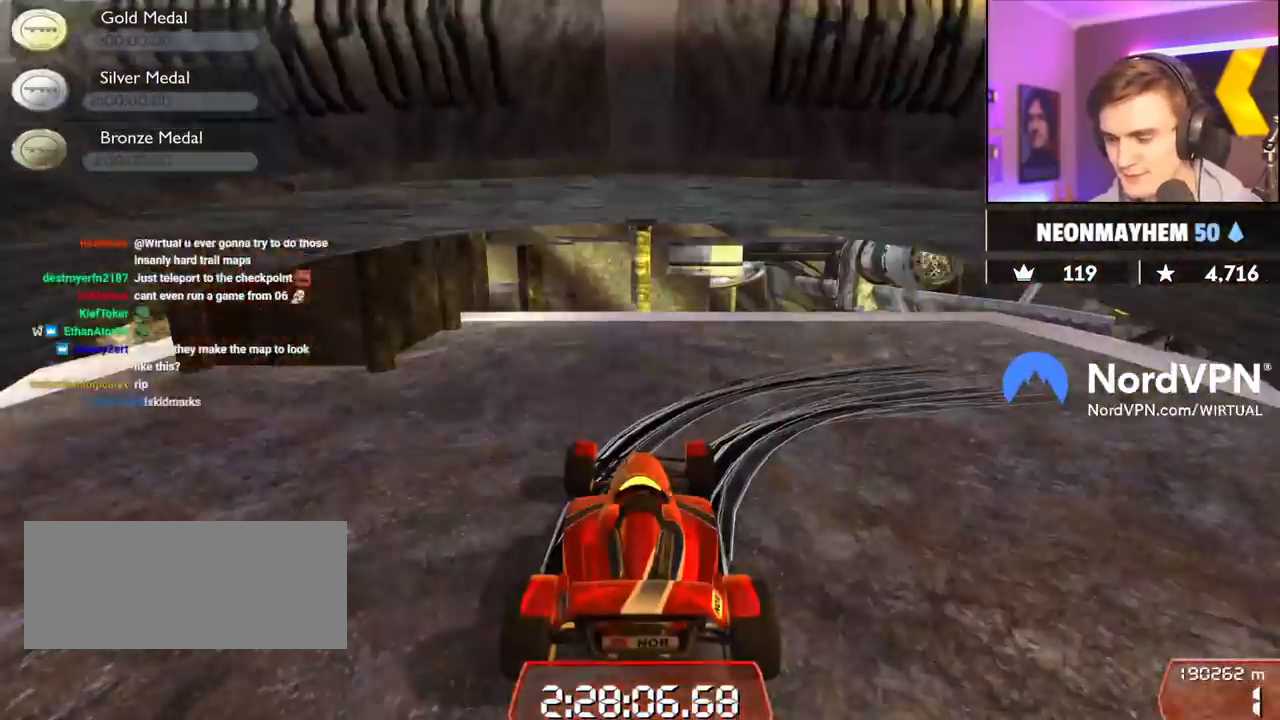
{"keys": ["down", "right", "up"], "events": [[284, "down", "down"]]}
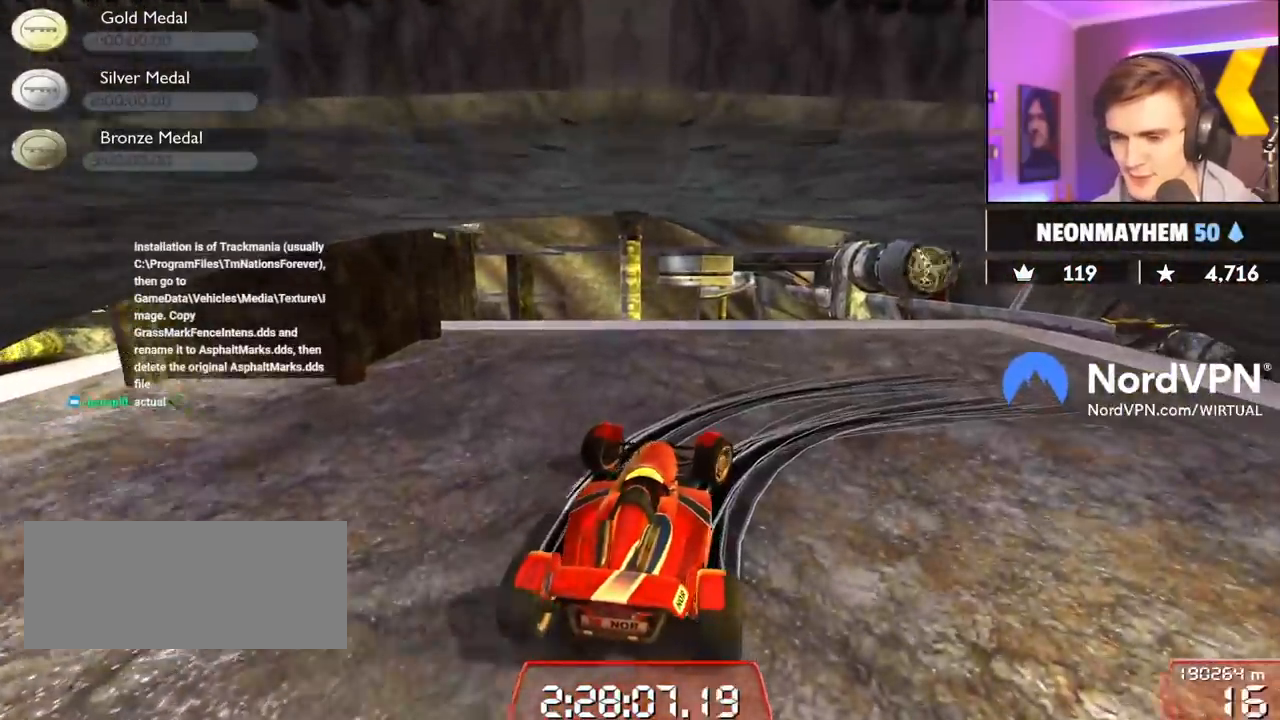
{"keys": ["down", "right", "up"], "events": []}
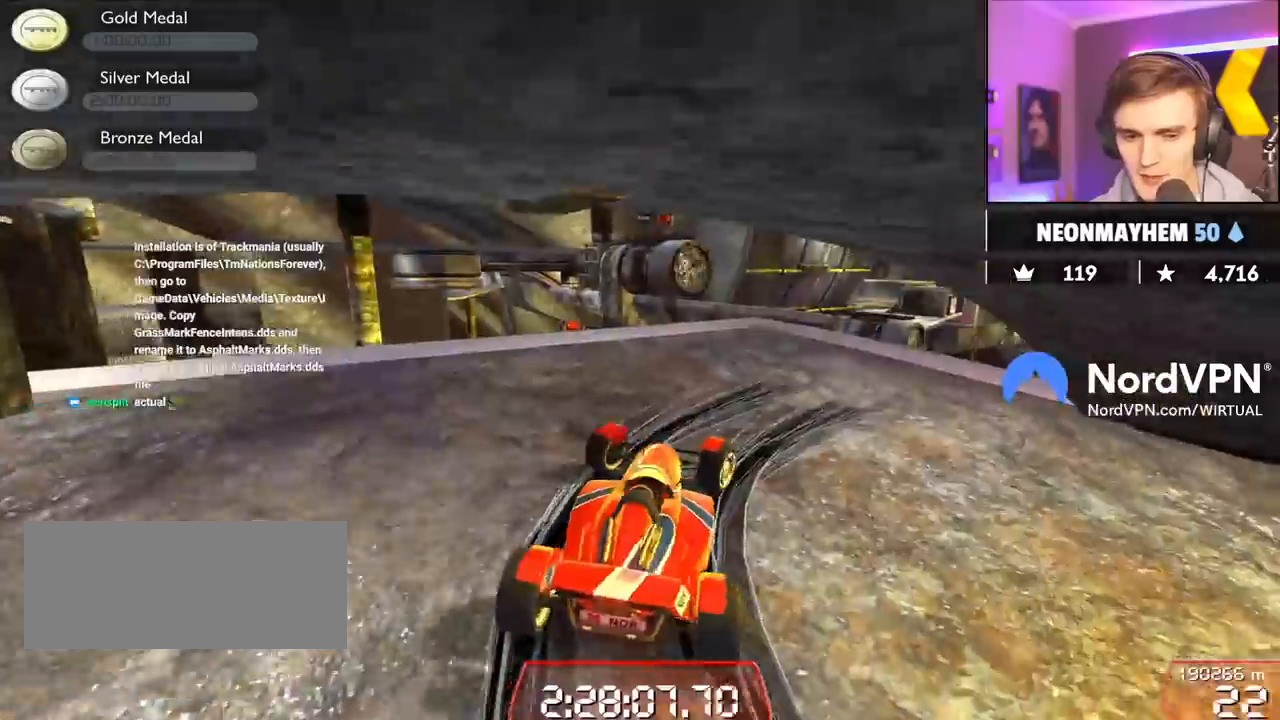
{"keys": ["up"], "events": [[34, "down", "up"], [350, "right", "up"]]}
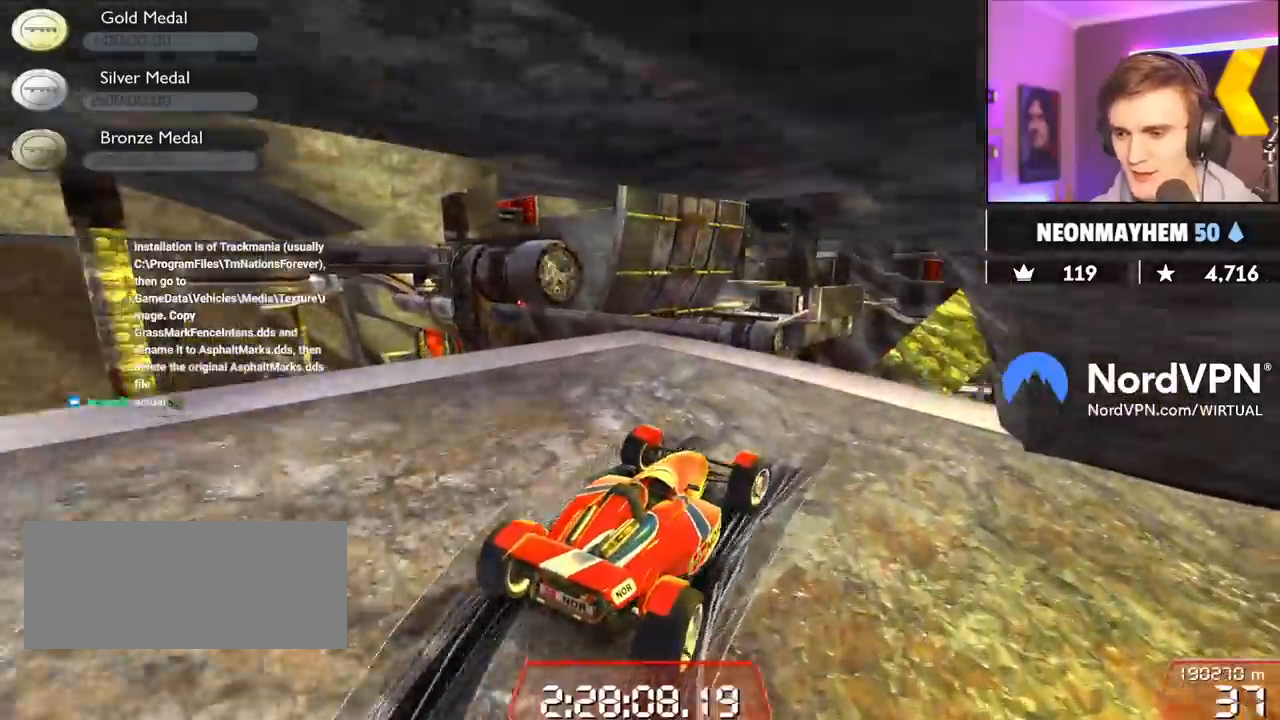
{"keys": ["left", "up"], "events": [[367, "left", "down"]]}
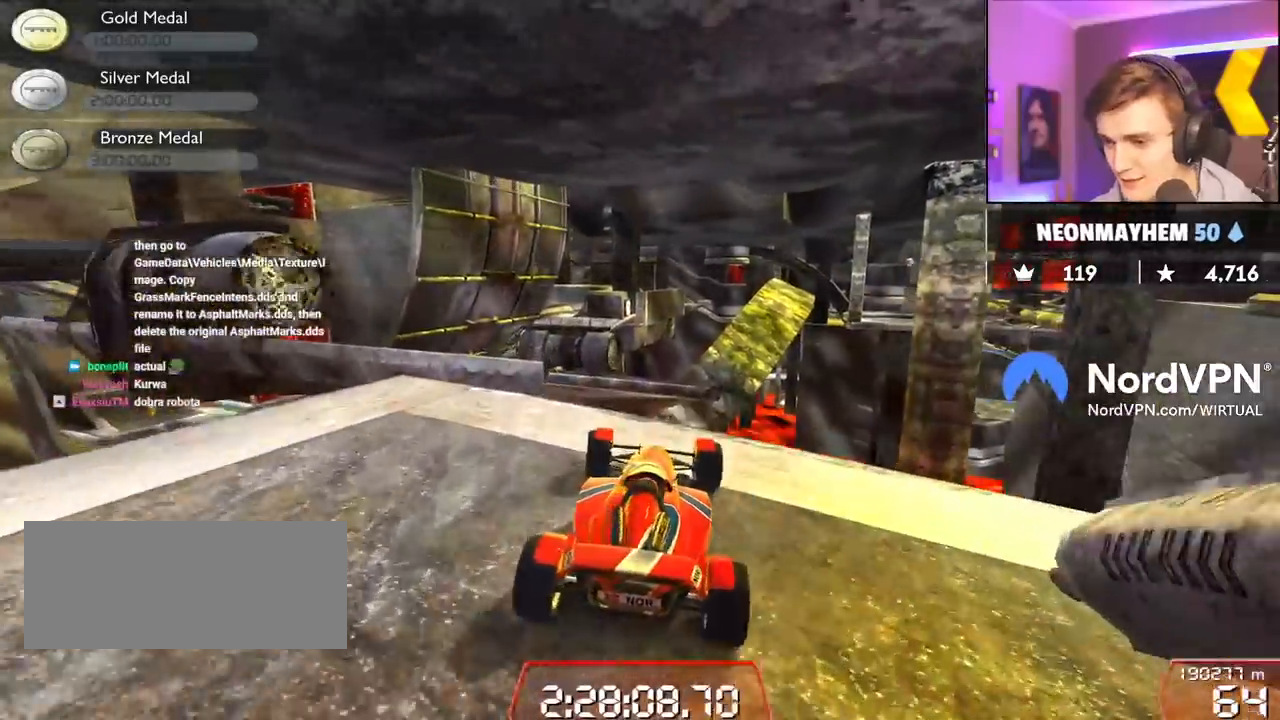
{"keys": ["up"], "events": [[200, "left", "up"], [250, "right", "down"], [300, "right", "up"]]}
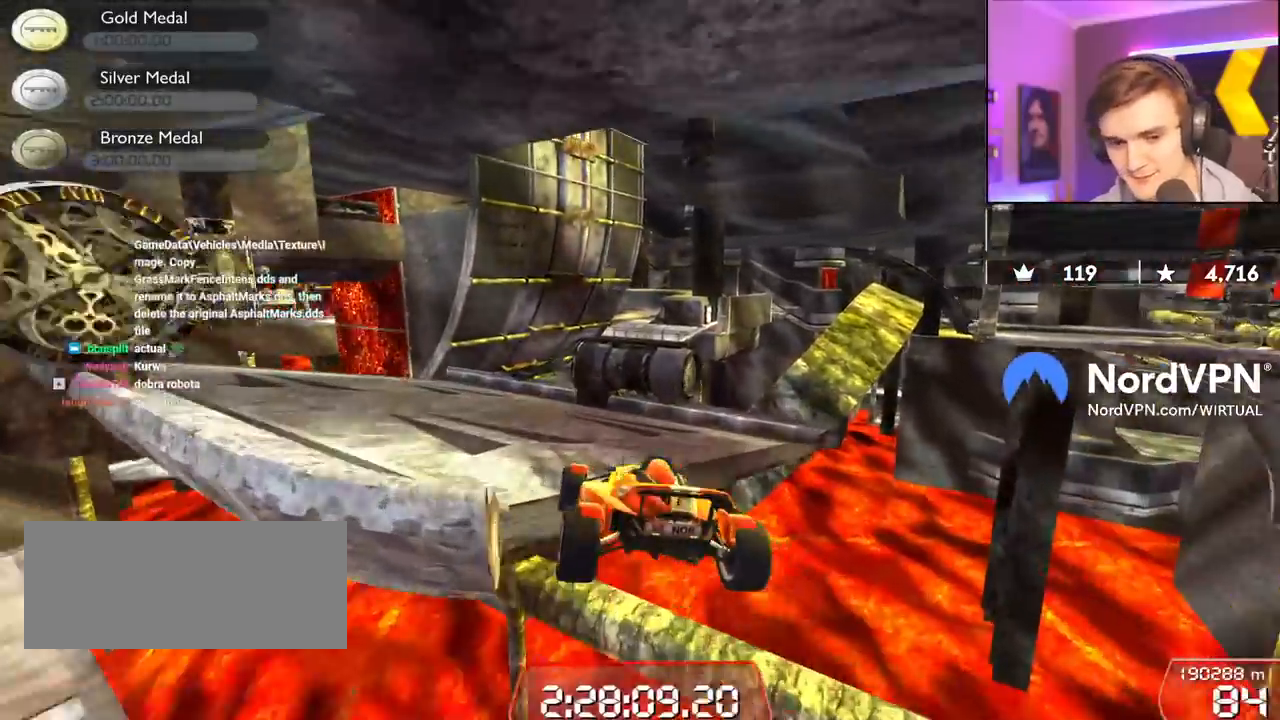
{"keys": ["left", "up"], "events": [[84, "left", "down"], [167, "left", "up"], [267, "left", "down"], [367, "left", "up"], [500, "left", "down"]]}
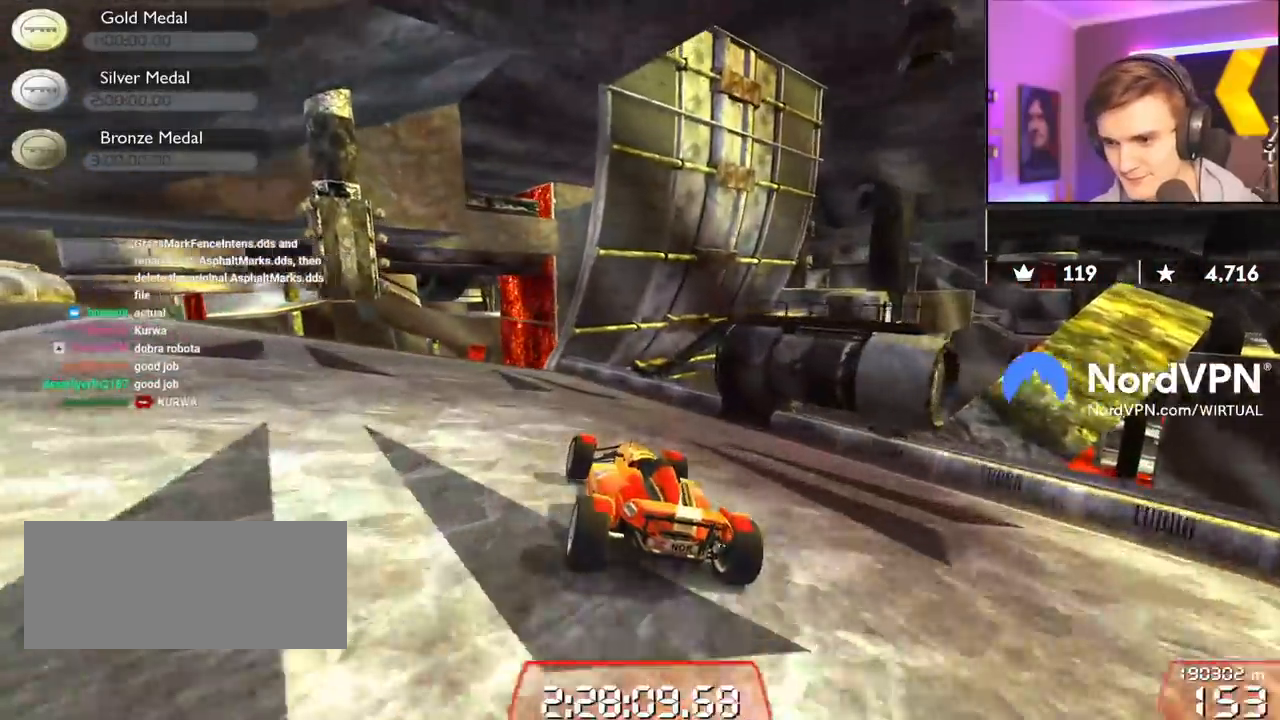
{"keys": ["up"], "events": [[167, "left", "up"], [284, "right", "down"], [334, "right", "up"]]}
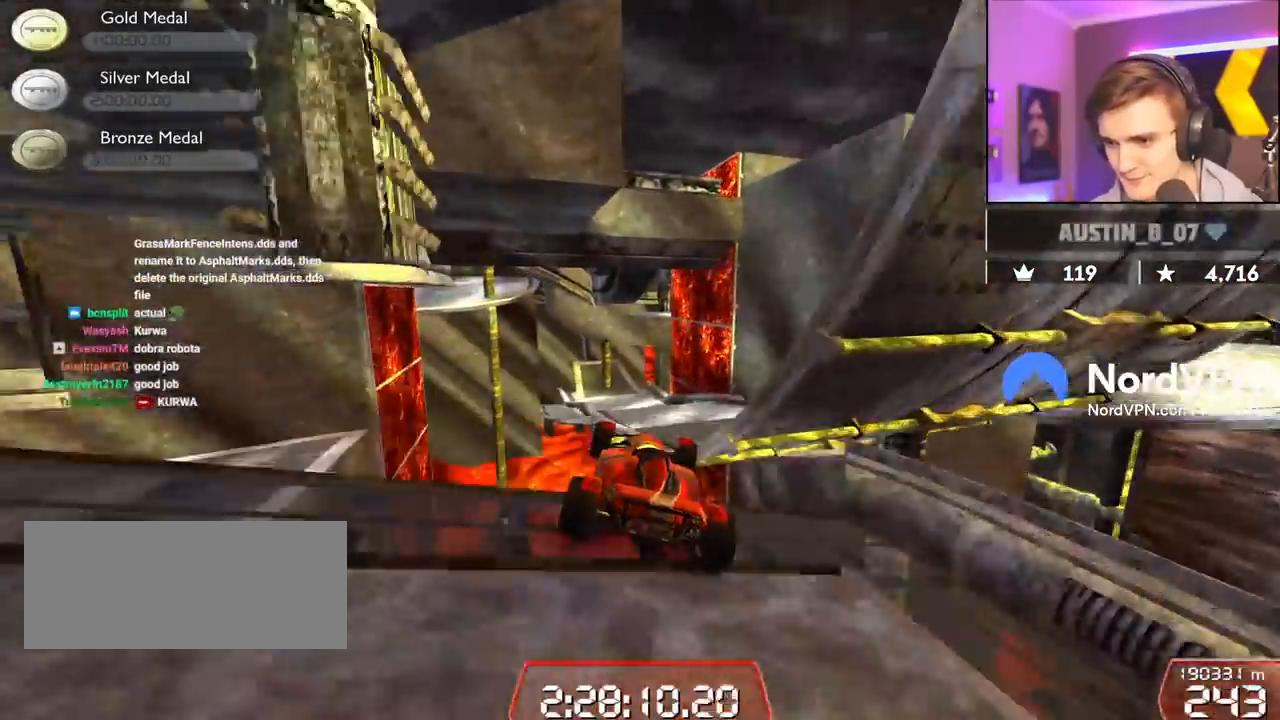
{"keys": ["up"], "events": []}
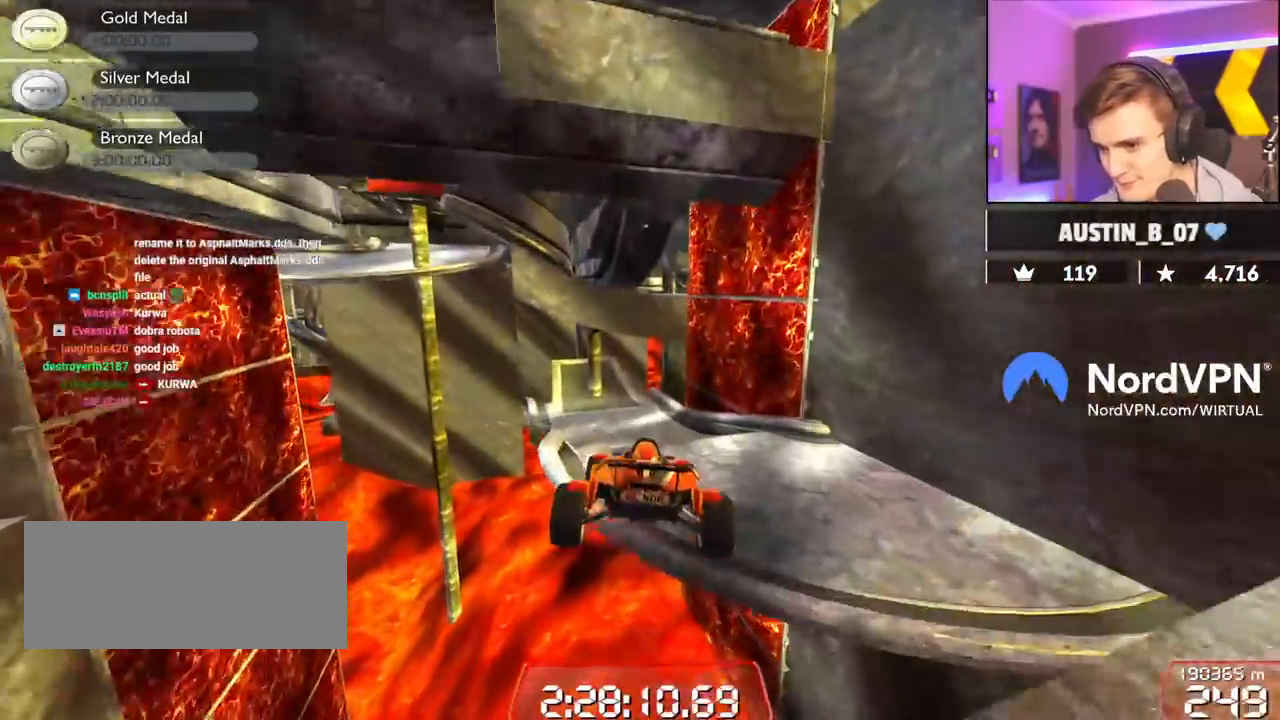
{"keys": ["left", "up"], "events": [[500, "left", "down"]]}
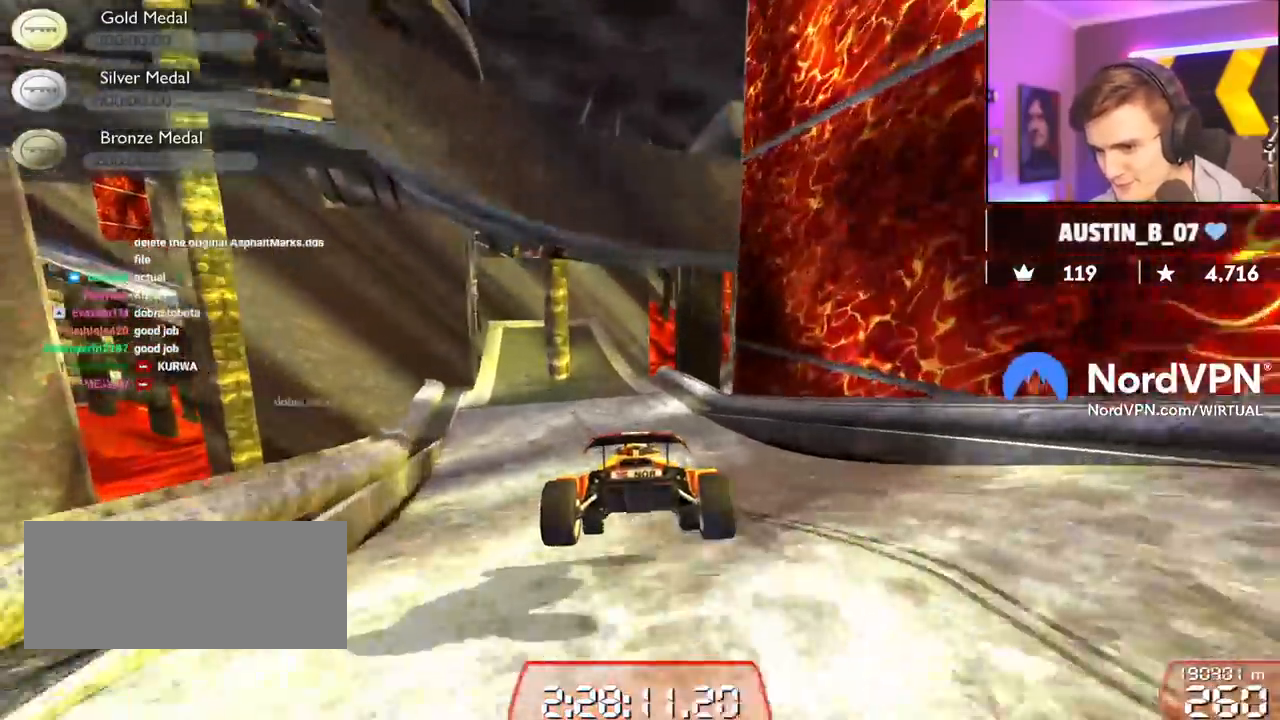
{"keys": ["up"], "events": [[284, "left", "up"]]}
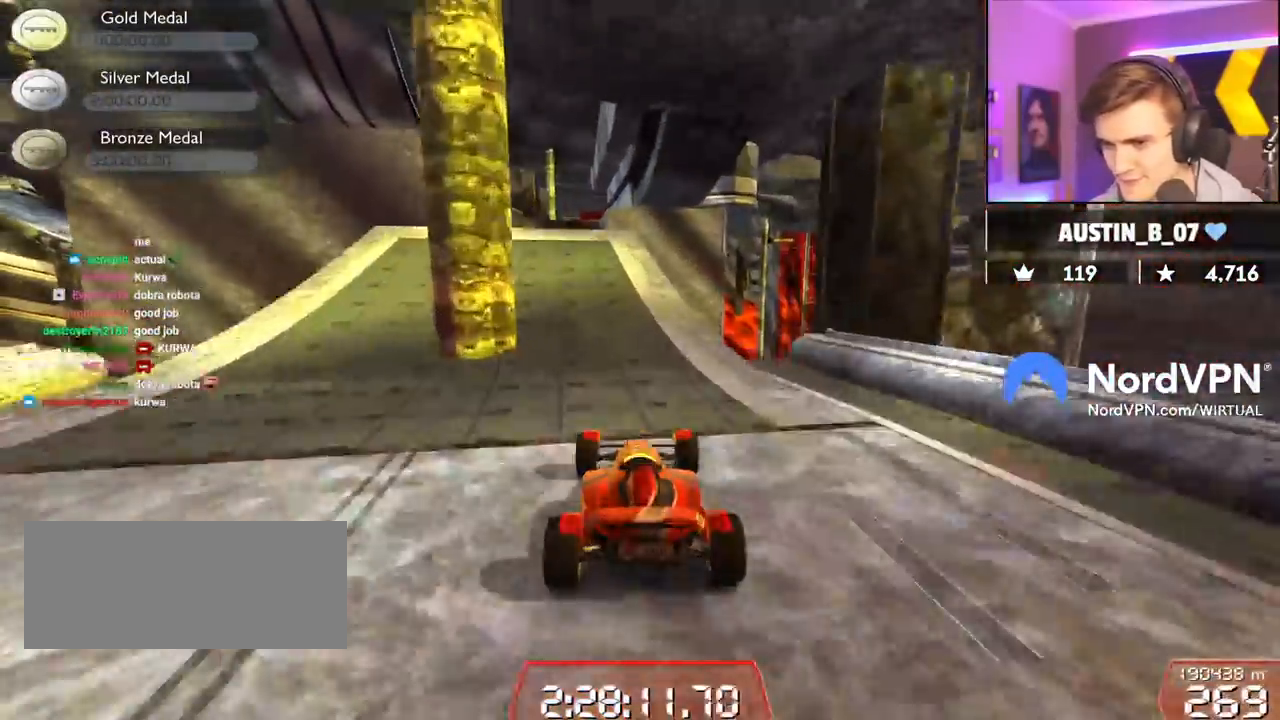
{"keys": ["up"], "events": []}
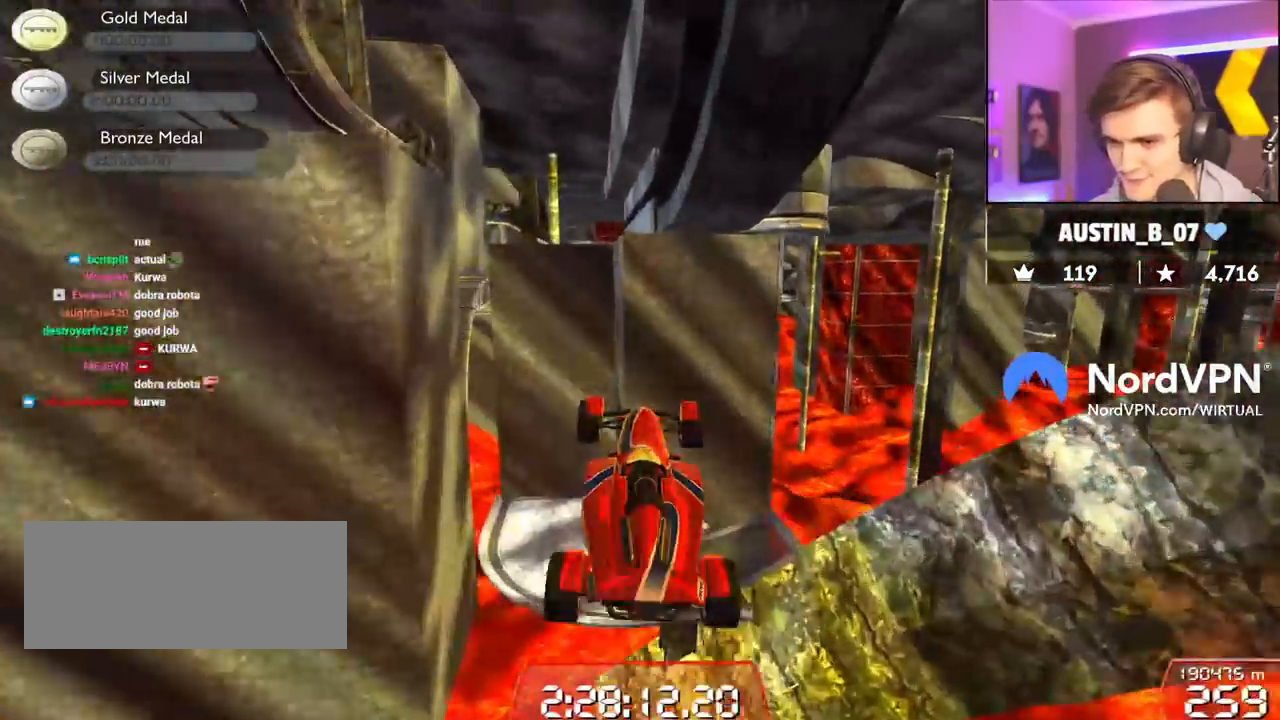
{"keys": ["up"], "events": []}
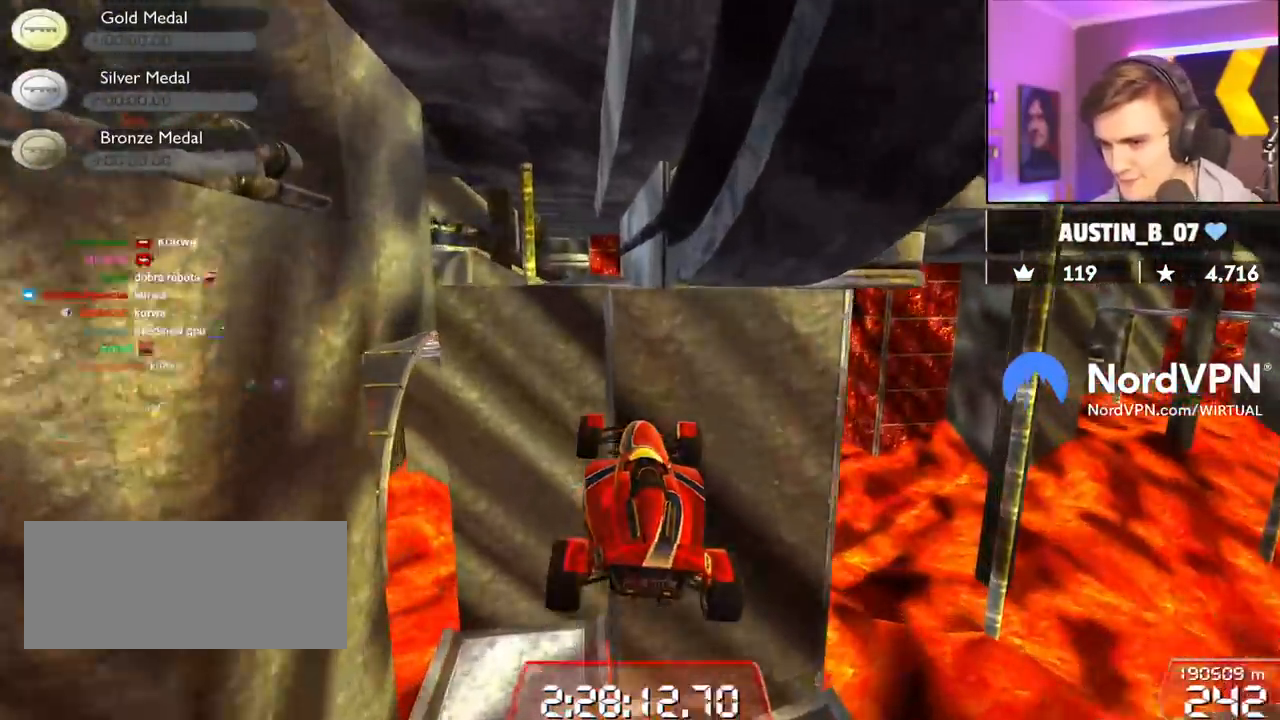
{"keys": ["left", "up"], "events": [[367, "left", "down"]]}
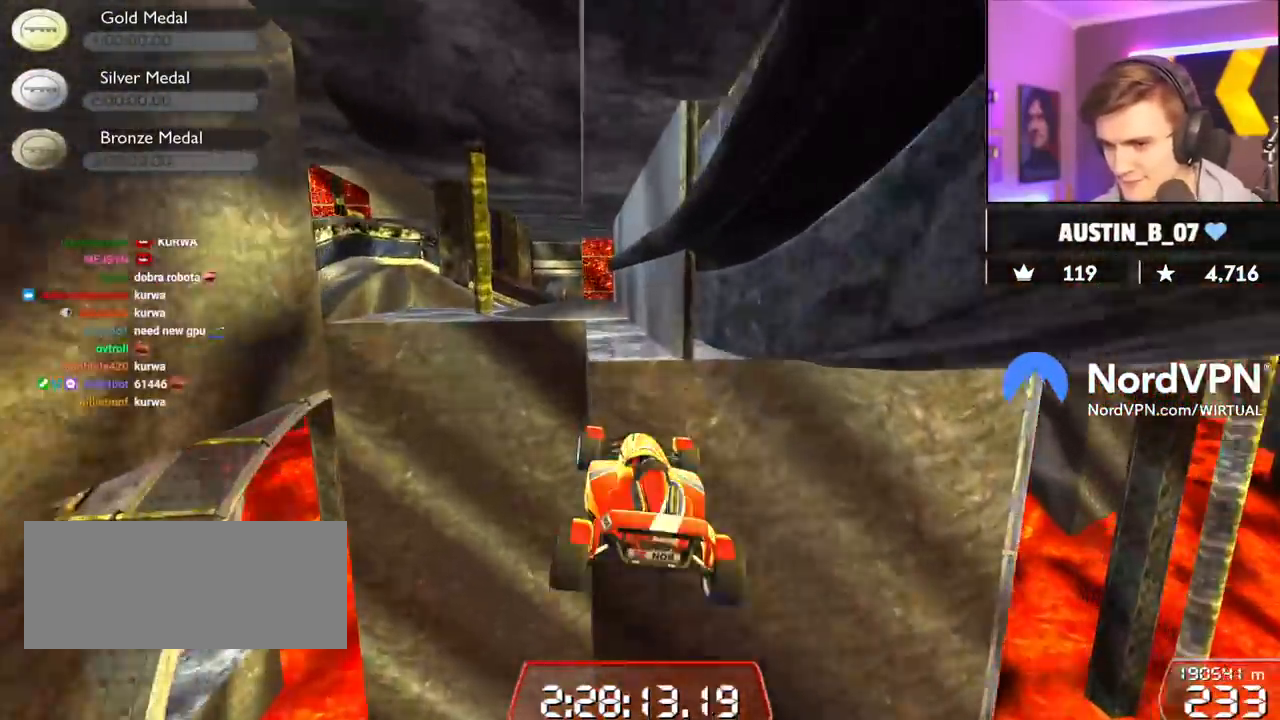
{"keys": ["left", "up"], "events": [[200, "left", "up"], [350, "left", "down"]]}
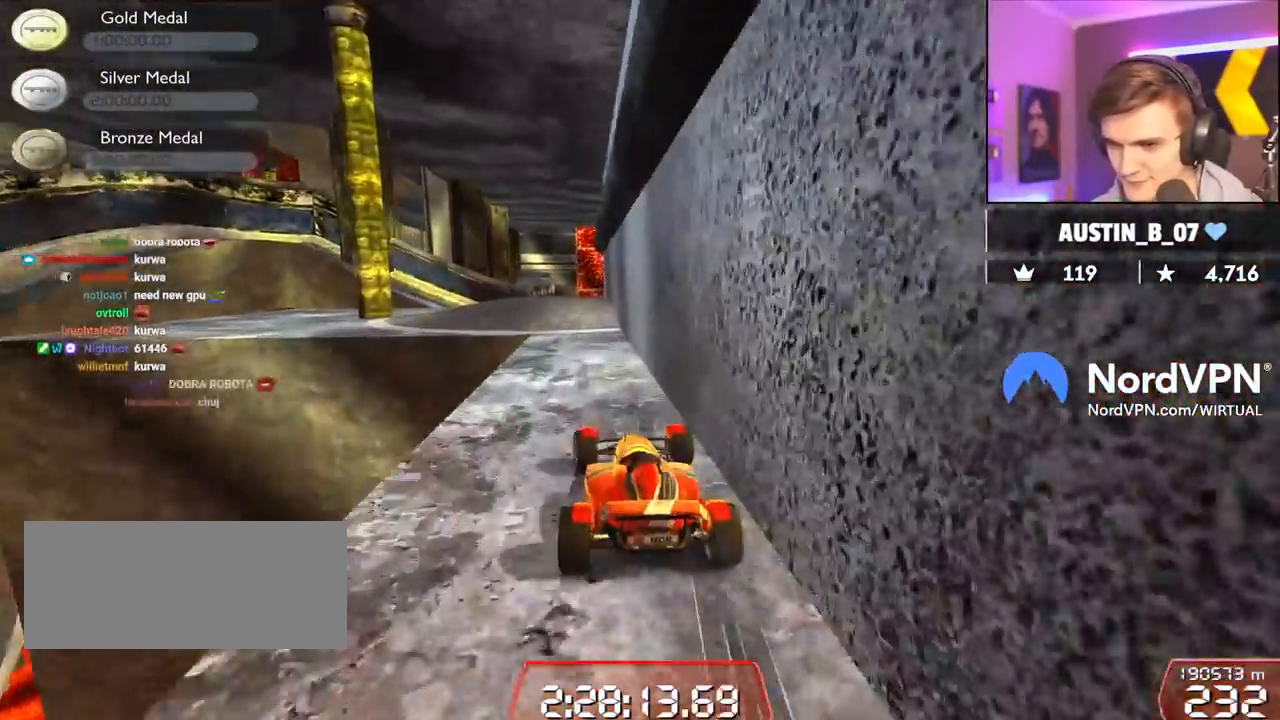
{"keys": ["up"], "events": [[34, "left", "up"], [217, "left", "down"], [267, "left", "up"], [350, "left", "down"], [400, "left", "up"]]}
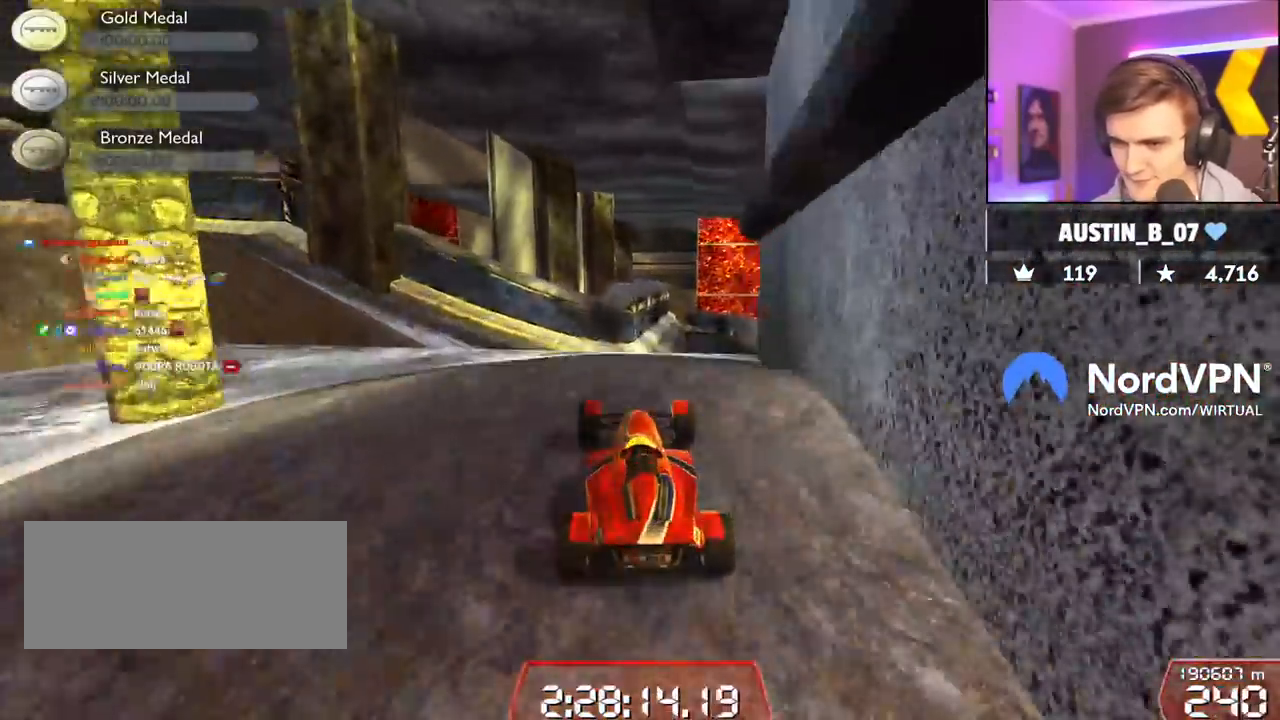
{"keys": ["brake", "right", "up"], "events": [[284, "right", "down"], [417, "brake", "down"]]}
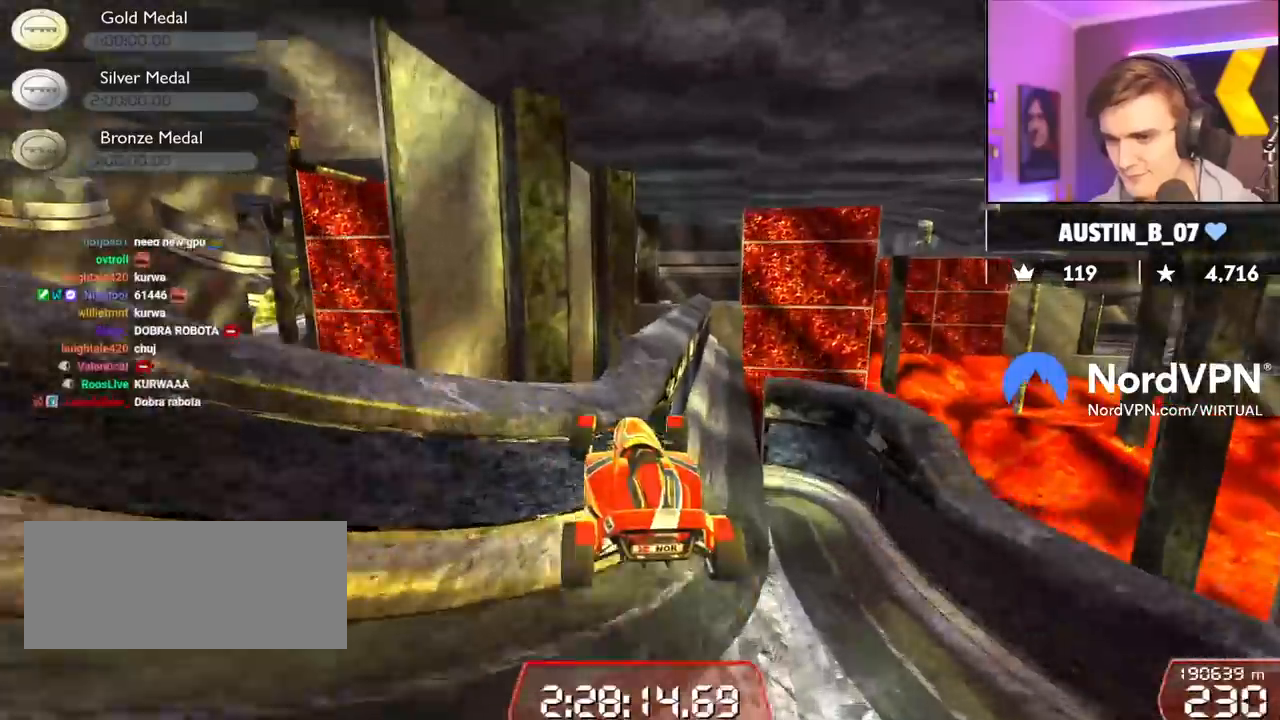
{"keys": ["brake", "right", "up"], "events": []}